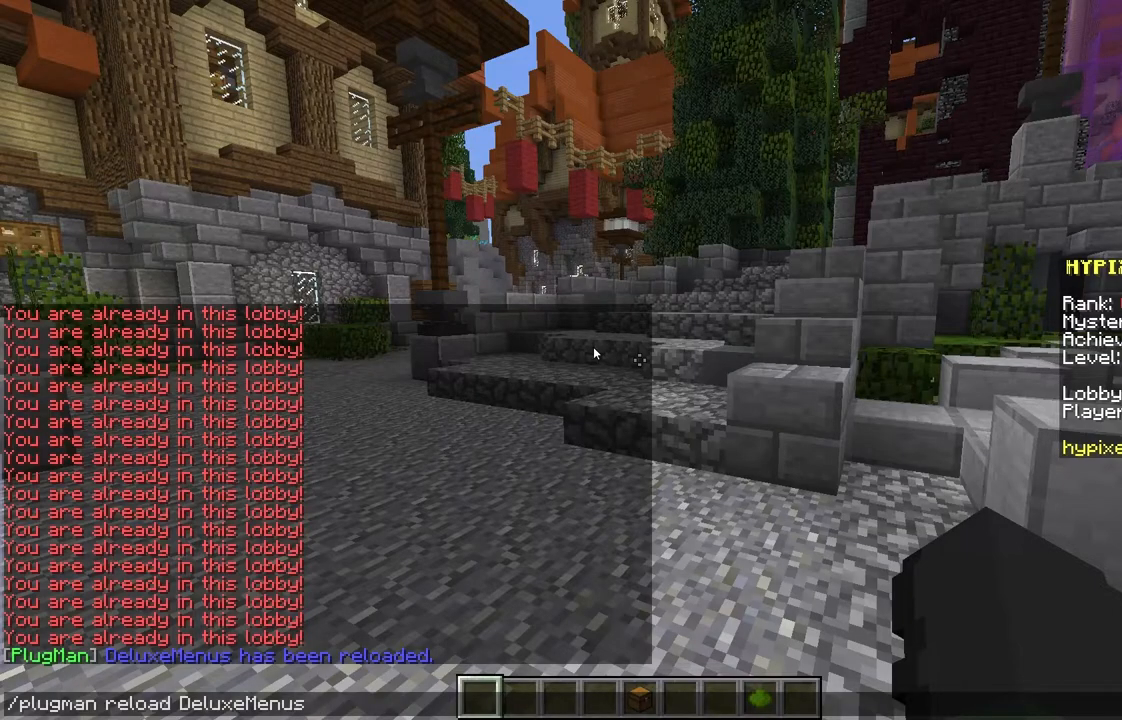
Gameplay with keyboard and mouse; each line is a JSON object with the keys and mouse buttons held at the frame after it. "events" lists presses ("down") and releases ("up") of "a", "d", "s", "w", "mouse_left" and "mouse_right" between this image and that frame as [ms after this image, input, new state], when the widget could be followed in between. "mouse_left", "mouse_right" = the "left", "right" buttons of the "mouse" list. No other keys are recorded. Fast repeated clicks can show as one long hold. Mouse movement is not recorded.
{"keys": [], "mouse": [], "events": []}
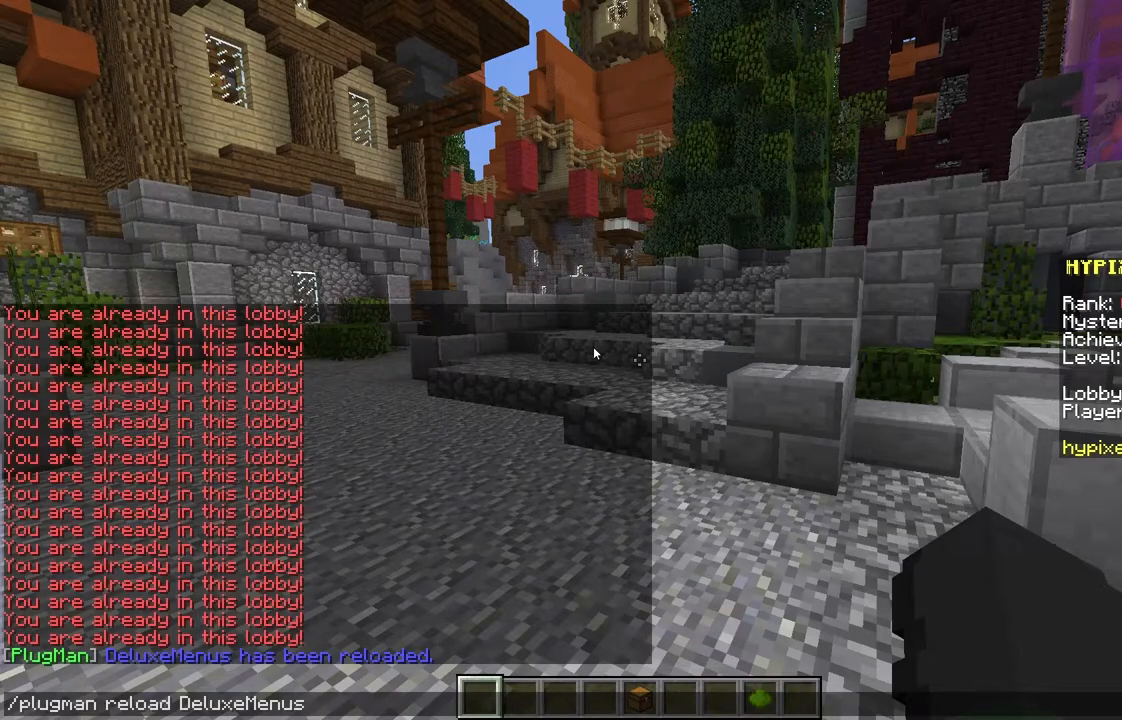
{"keys": [], "mouse": [], "events": []}
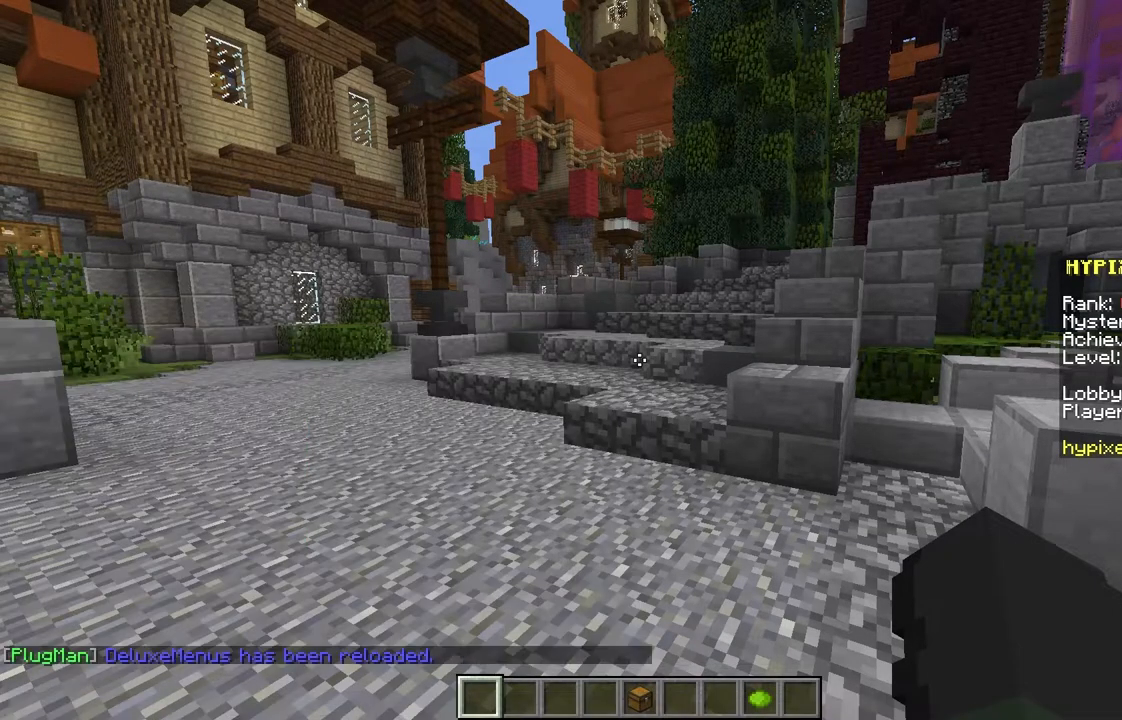
{"keys": [], "mouse": [], "events": []}
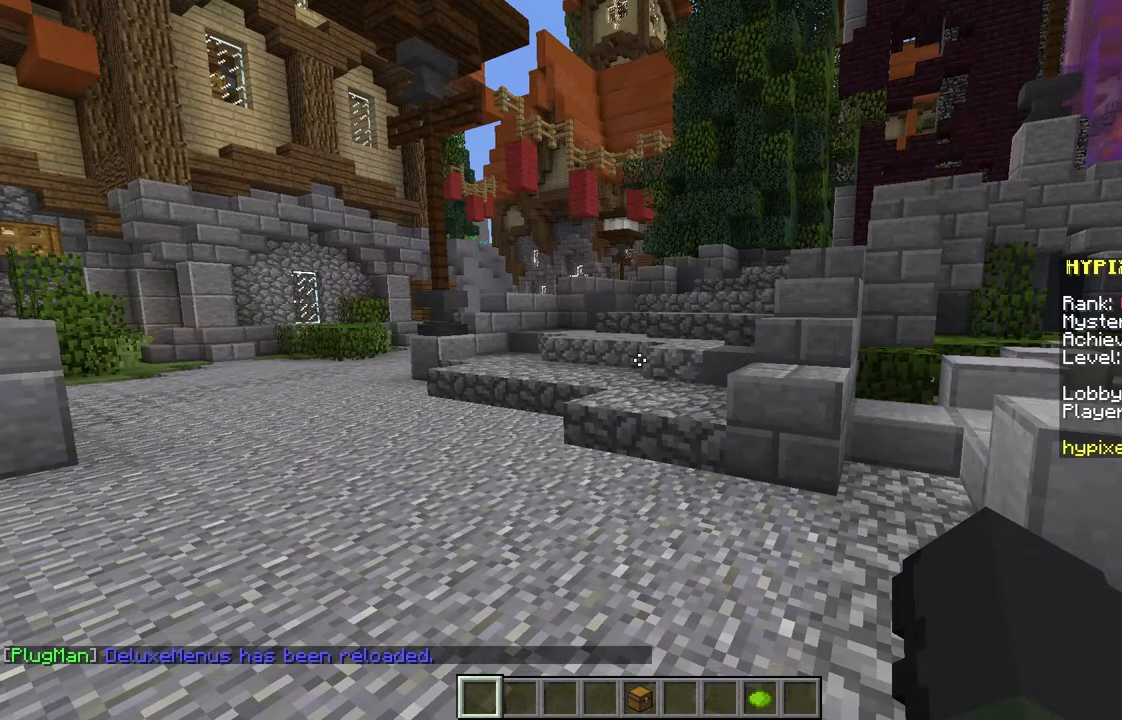
{"keys": [], "mouse": [], "events": []}
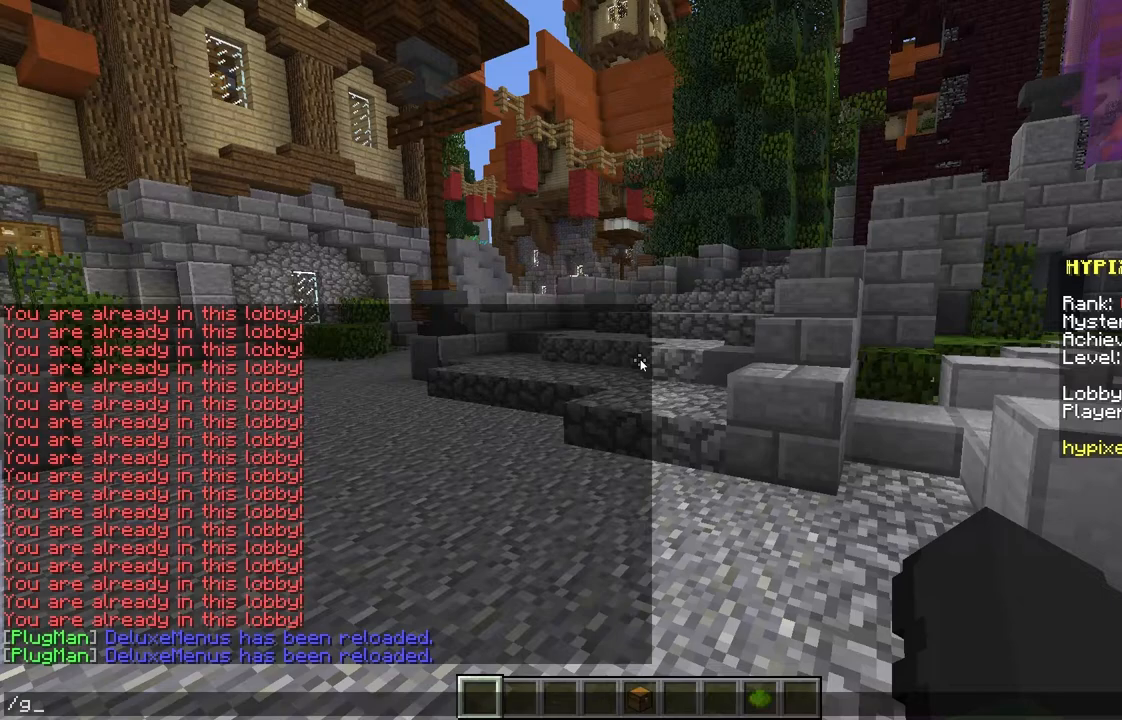
{"keys": [], "mouse": [], "events": []}
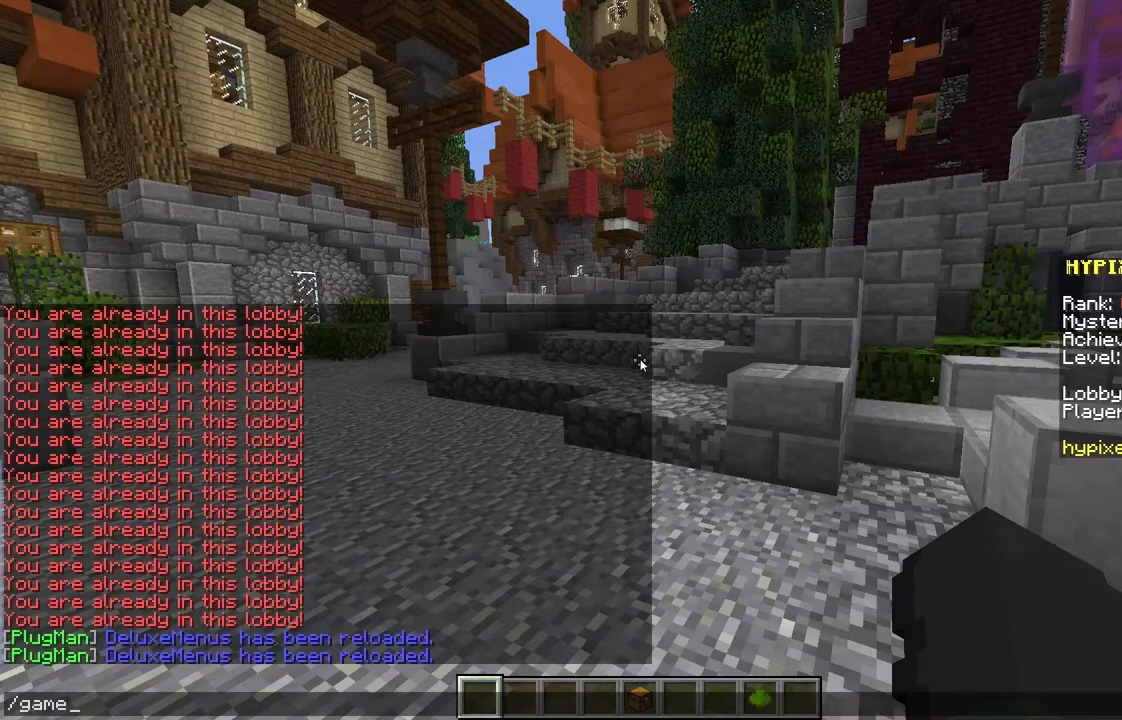
{"keys": [], "mouse": [], "events": [[150, "s", "down"], [200, "s", "up"]]}